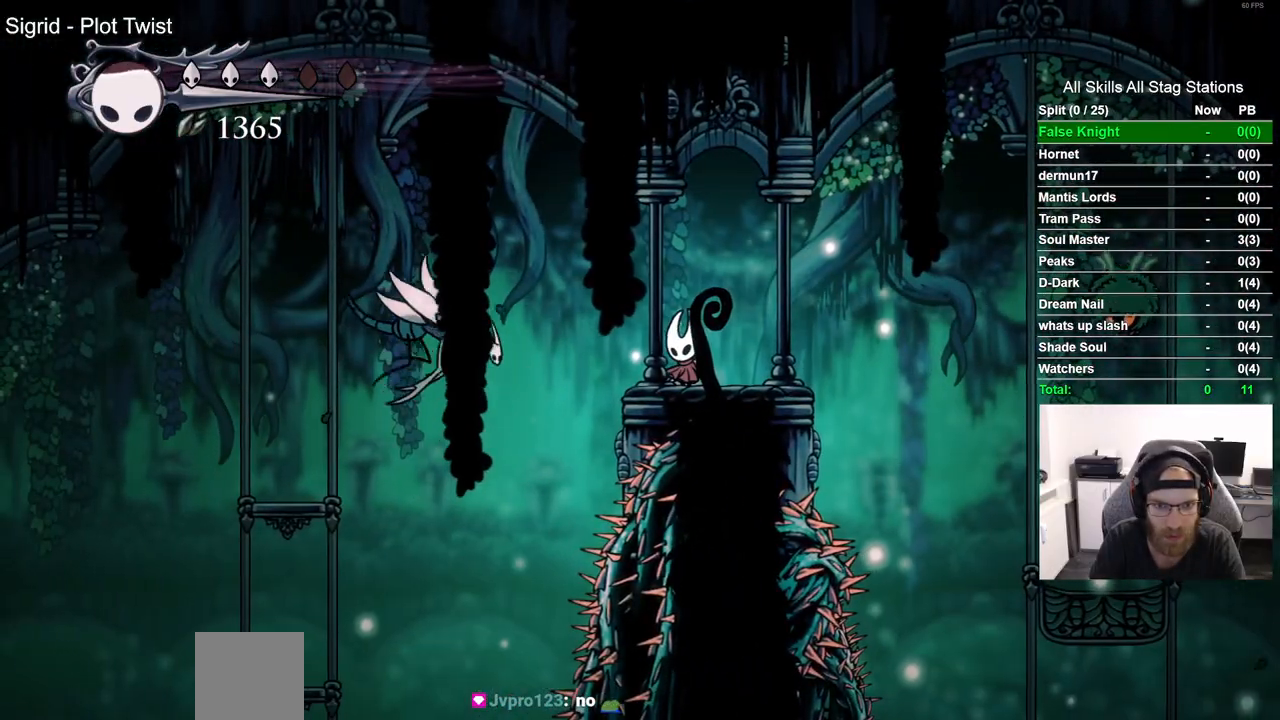
Gameplay with a controller (PlayStation layout); each line is a JSON object with the inputs held at the frame after it. "events" lists button and stick changes between this image and that frame as [ms after this image, input, new state], when the widget could be followed in between. Not read: R1.
{"buttons": [], "left_stick": "center", "right_stick": "center", "events": [[33, "CROSS", "down"], [200, "CROSS", "up"]]}
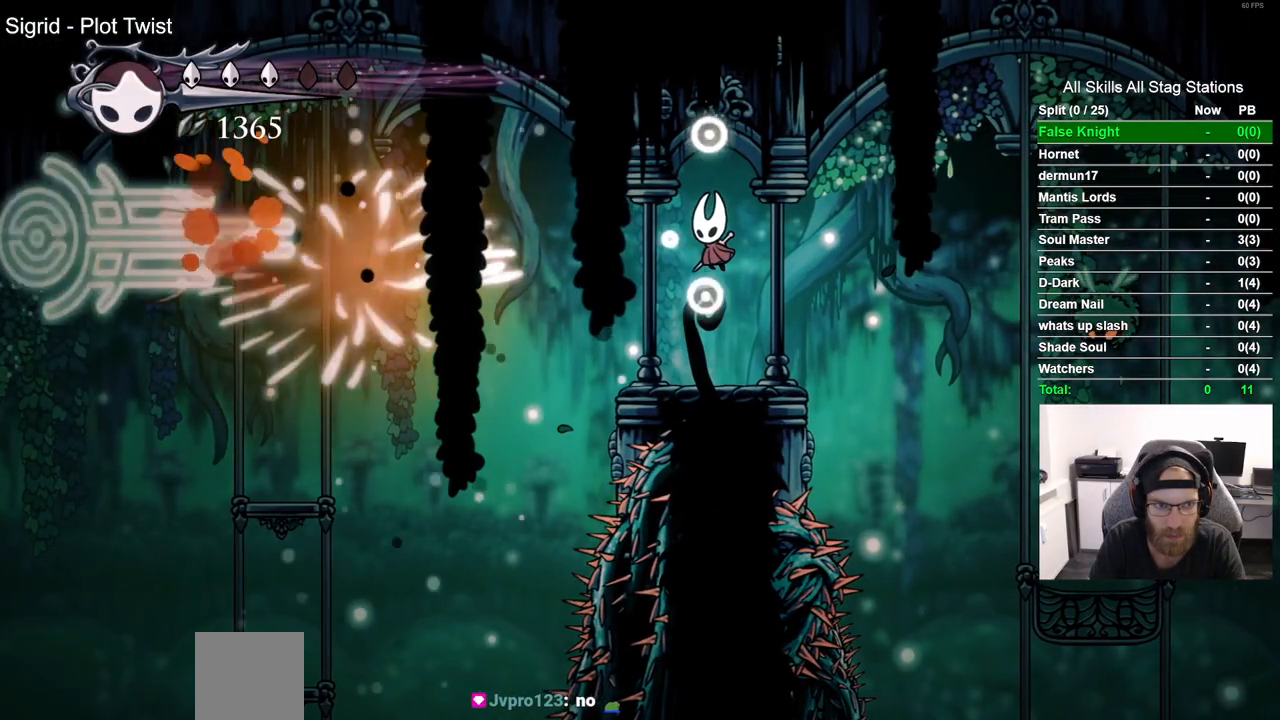
{"buttons": ["DPAD_LEFT"], "left_stick": "center", "right_stick": "center", "events": [[417, "DPAD_LEFT", "down"]]}
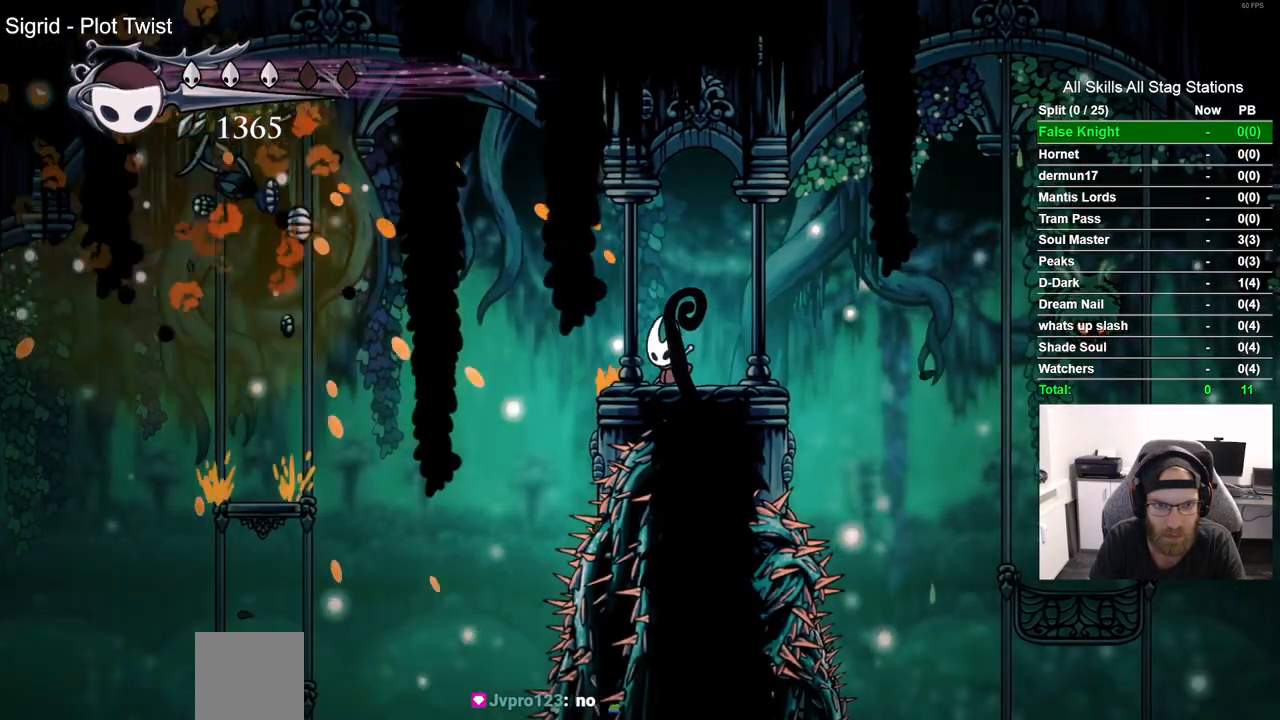
{"buttons": ["DPAD_LEFT"], "left_stick": "center", "right_stick": "center", "events": [[67, "CROSS", "down"], [200, "R2", "down"], [233, "CROSS", "up"], [417, "R2", "up"]]}
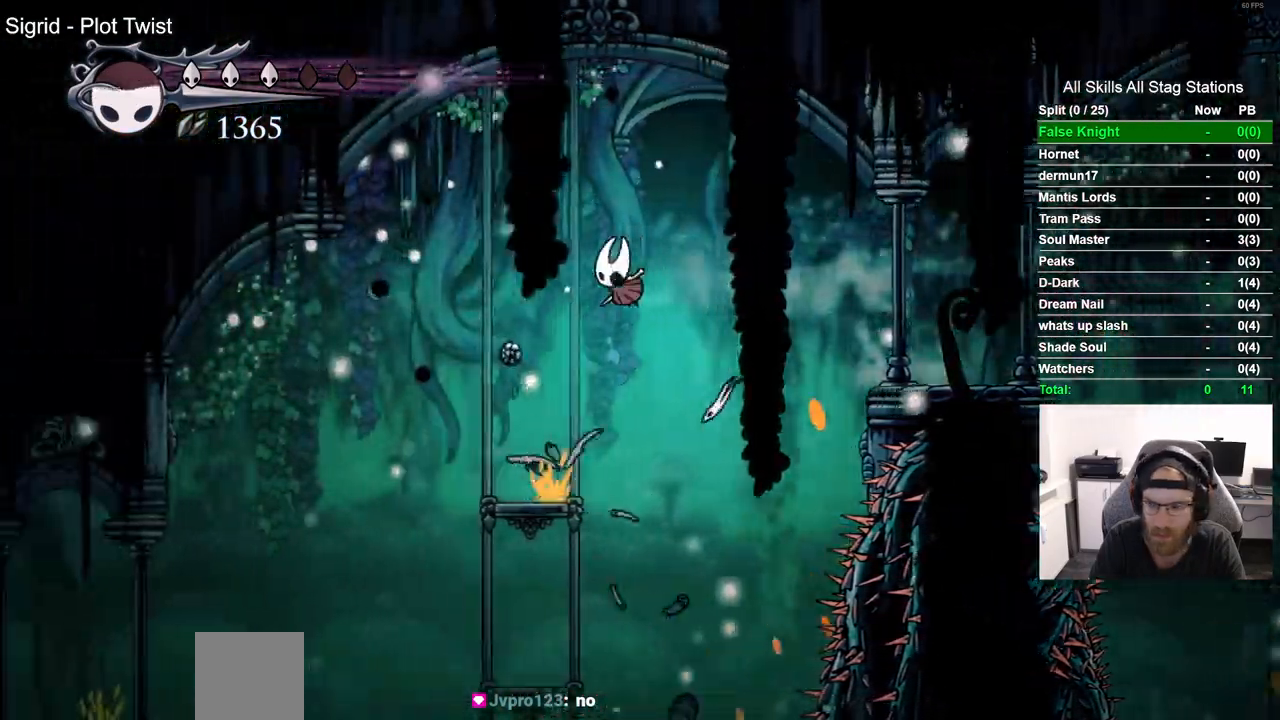
{"buttons": ["CROSS", "DPAD_LEFT"], "left_stick": "center", "right_stick": "center"}
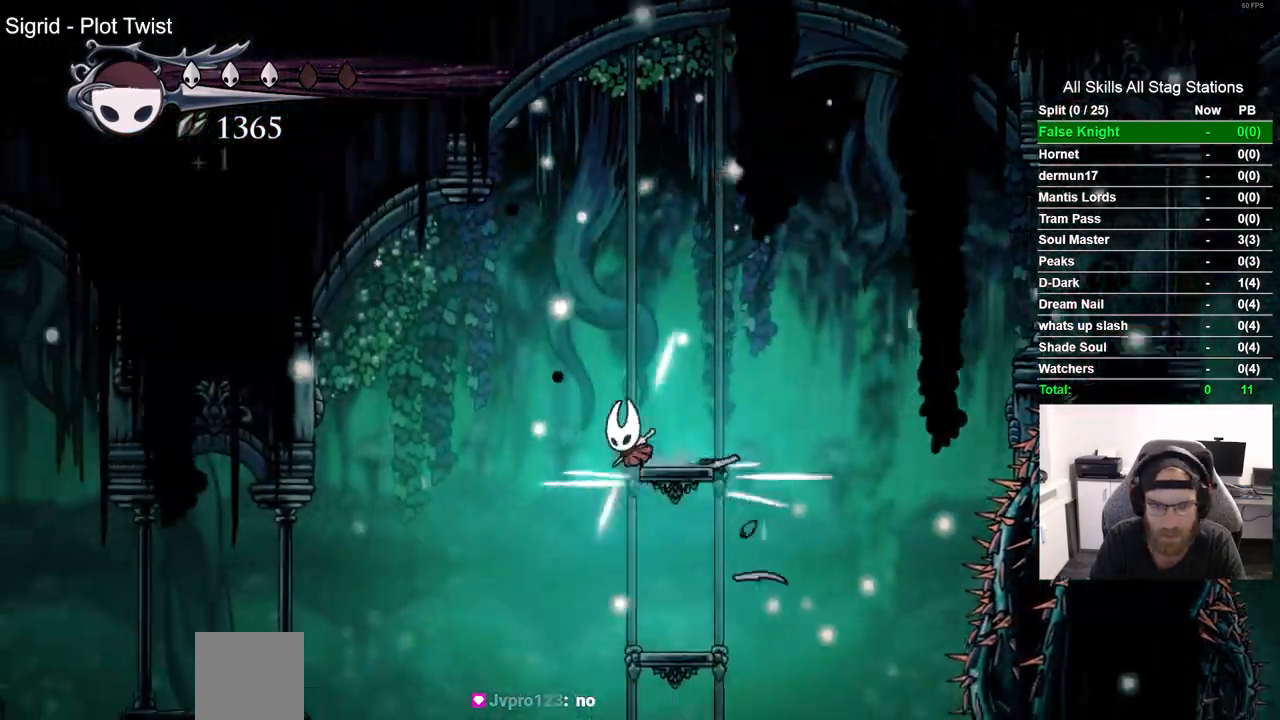
{"buttons": ["DPAD_LEFT"], "left_stick": "center", "right_stick": "center", "events": [[150, "CROSS", "up"]]}